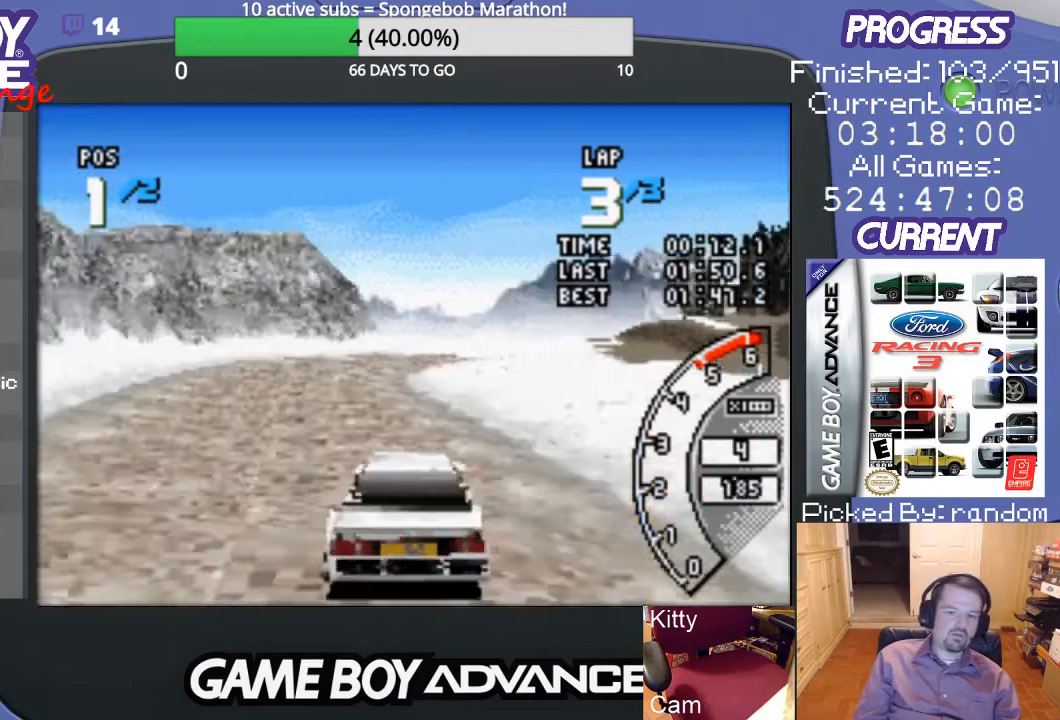
Gameplay with a controller (Nintendo layout); each line is a JSON object with the inputs held at the frame after it. "events" lists button and stick changes between this image and that frame as [ms after this image, input, new state], when the widget could be followed in between. Not read: L3 R3.
{"buttons": ["A"], "events": [[300, "A", "down"]]}
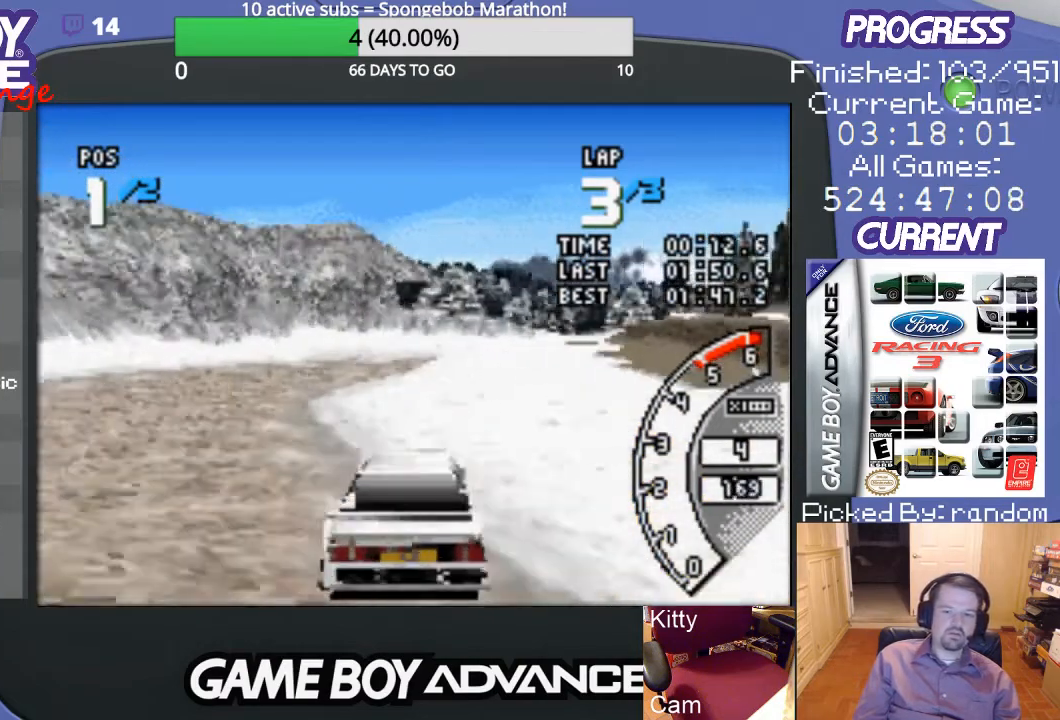
{"buttons": ["A", "DPAD_RIGHT"], "events": [[433, "DPAD_RIGHT", "down"]]}
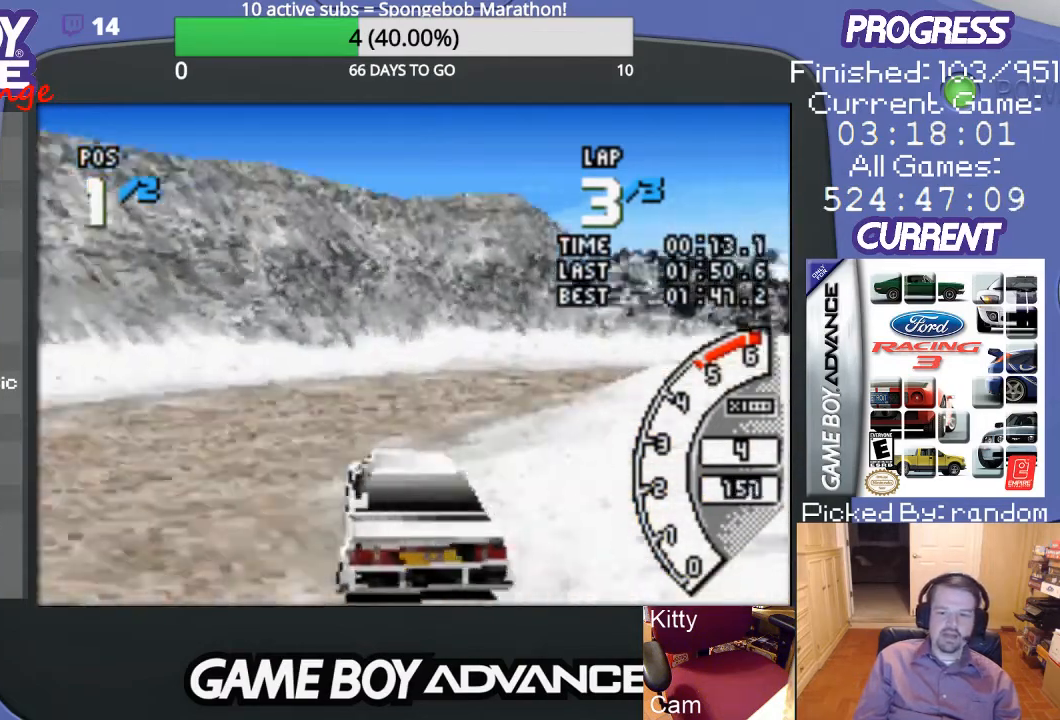
{"buttons": ["DPAD_RIGHT"], "events": [[33, "A", "up"]]}
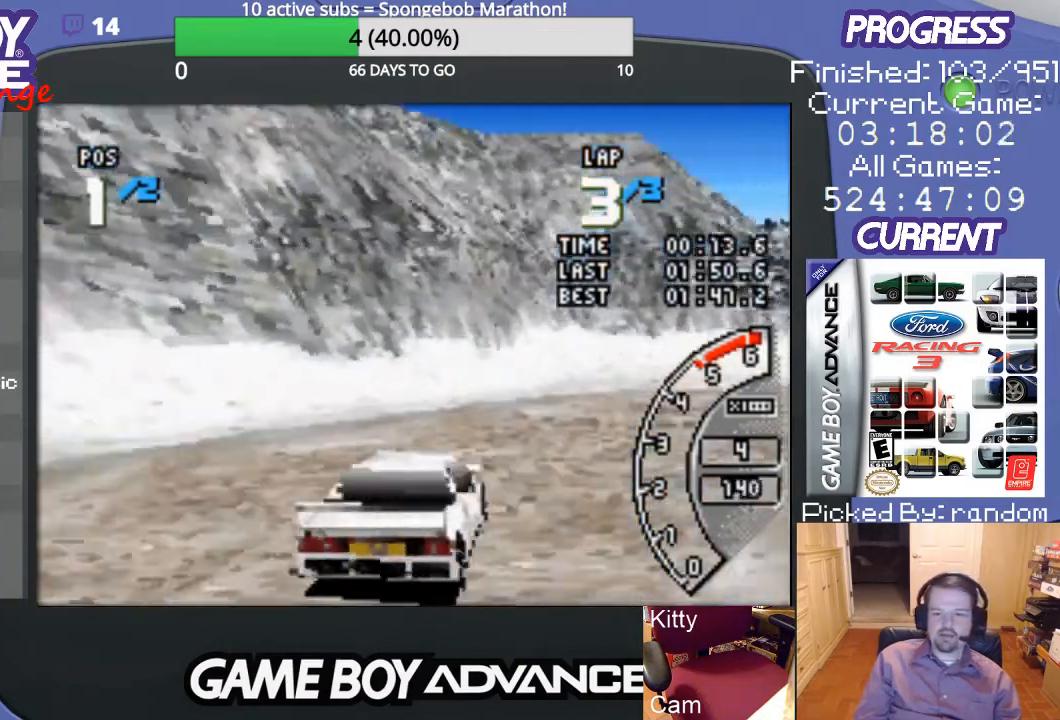
{"buttons": ["A", "DPAD_RIGHT"], "events": [[100, "A", "down"], [467, "A", "up"], [500, "A", "down"]]}
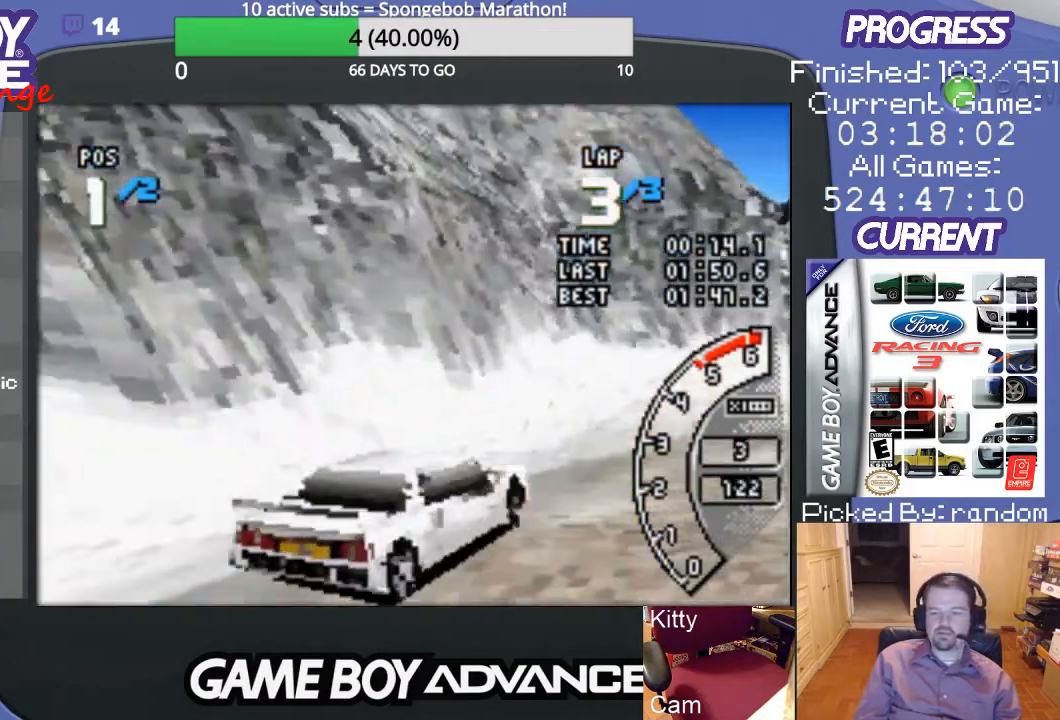
{"buttons": ["A", "DPAD_RIGHT"], "events": []}
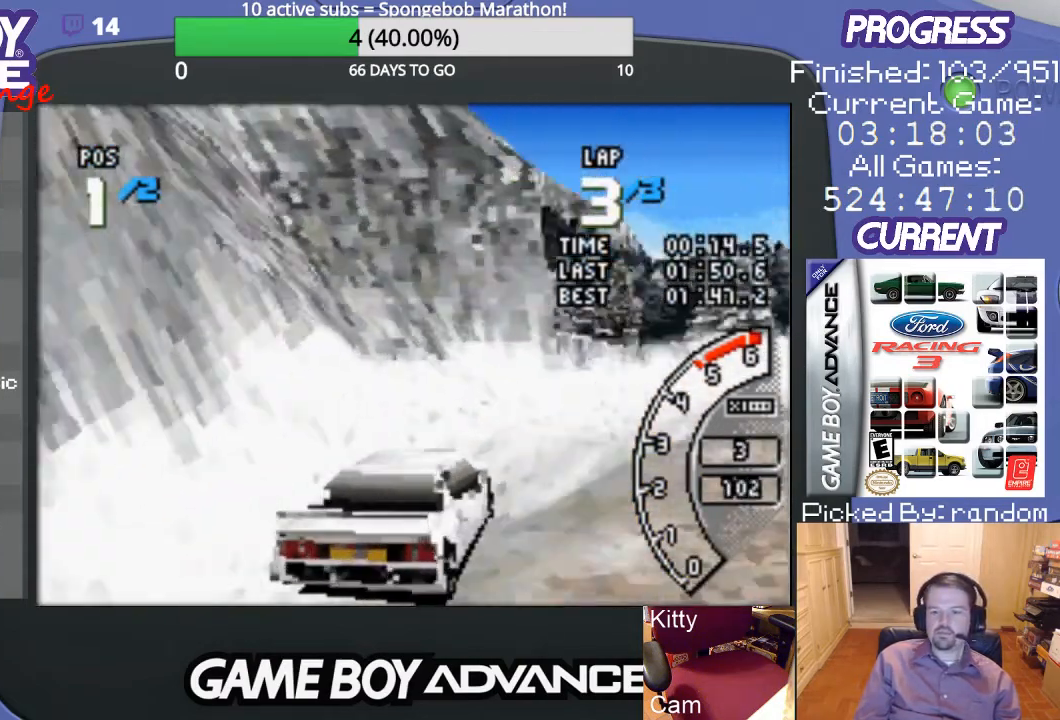
{"buttons": ["A"], "events": [[133, "DPAD_RIGHT", "up"]]}
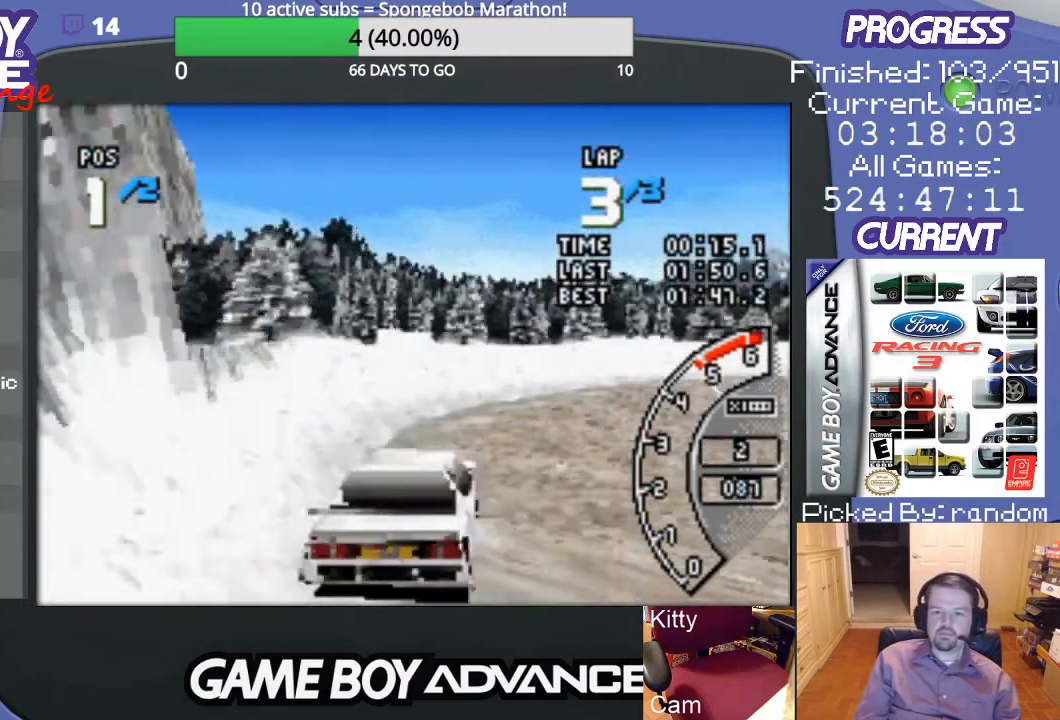
{"buttons": ["A", "DPAD_RIGHT"], "events": [[33, "DPAD_RIGHT", "down"]]}
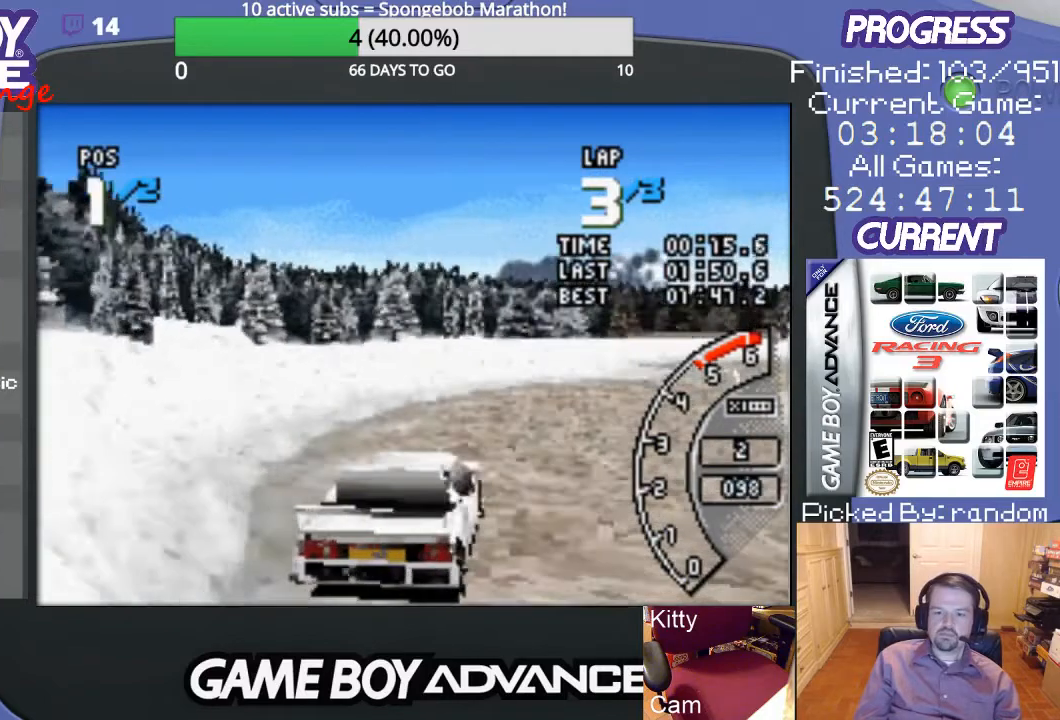
{"buttons": ["A"], "events": [[133, "DPAD_RIGHT", "up"], [333, "DPAD_RIGHT", "down"], [400, "DPAD_RIGHT", "up"]]}
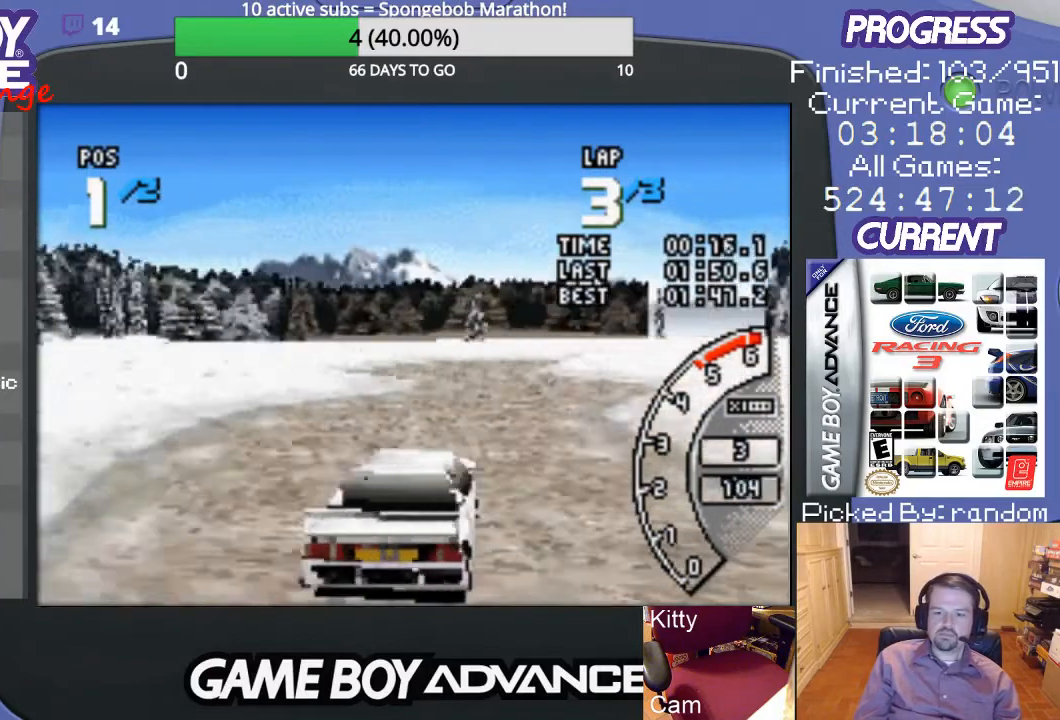
{"buttons": ["A", "DPAD_LEFT"], "events": [[367, "DPAD_LEFT", "down"]]}
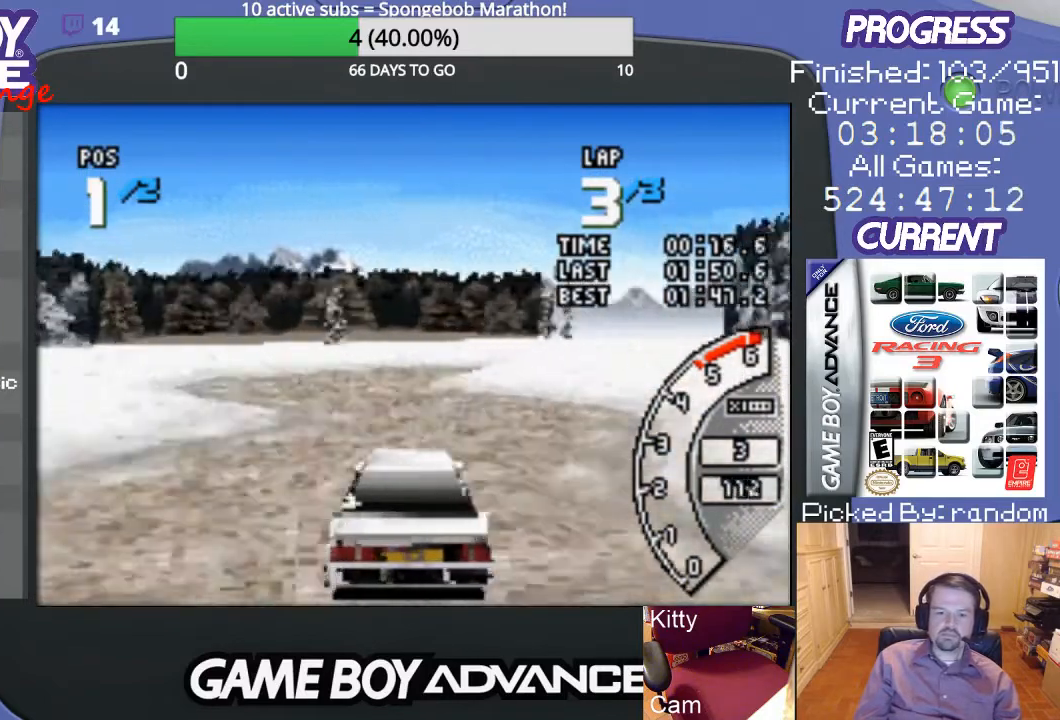
{"buttons": ["DPAD_RIGHT"], "events": [[67, "DPAD_LEFT", "up"], [267, "DPAD_RIGHT", "down"], [433, "A", "up"]]}
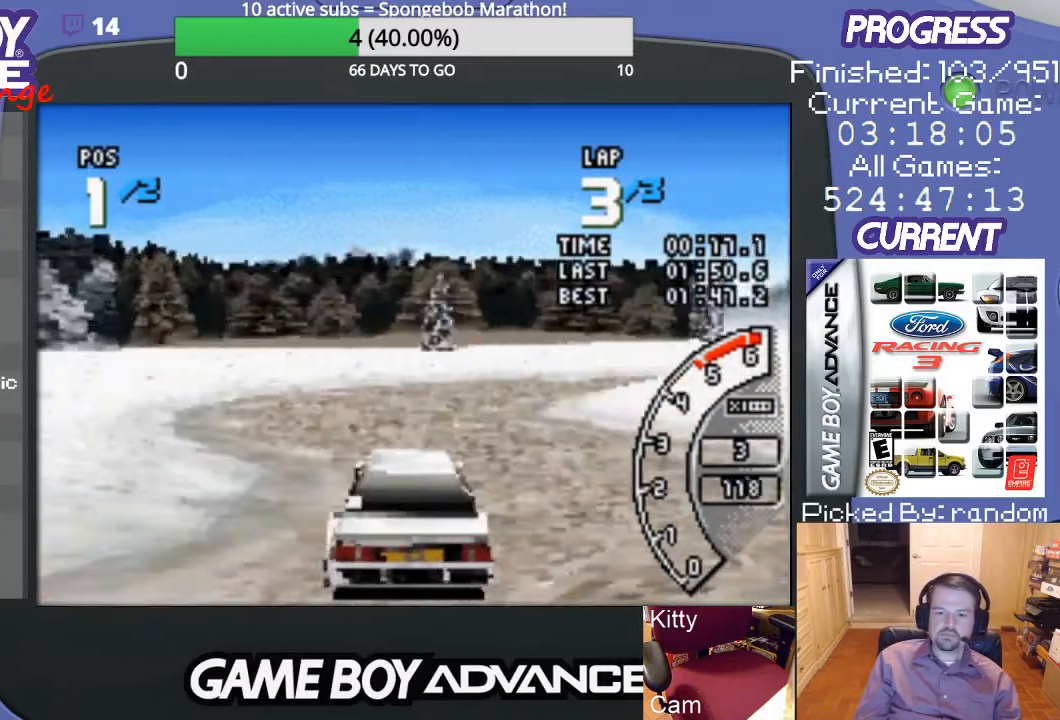
{"buttons": ["DPAD_RIGHT"], "events": [[167, "DPAD_UP", "down"], [267, "A", "down"], [267, "DPAD_RIGHT", "up"], [267, "DPAD_UP", "up"], [333, "DPAD_RIGHT", "down"], [467, "A", "up"]]}
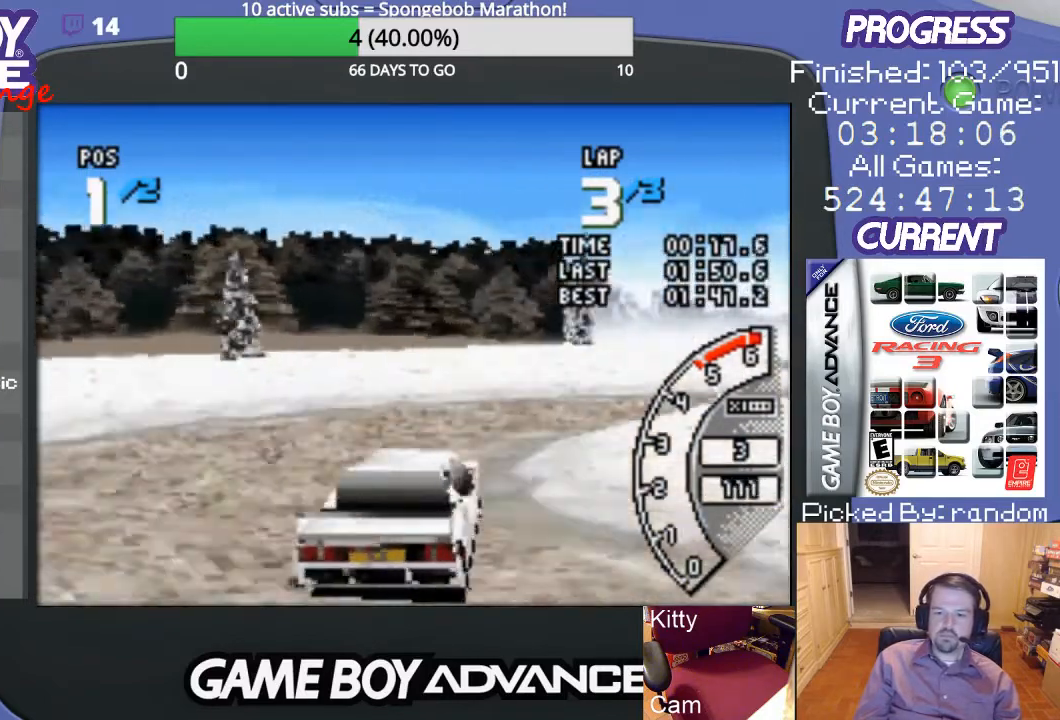
{"buttons": ["DPAD_RIGHT"], "events": []}
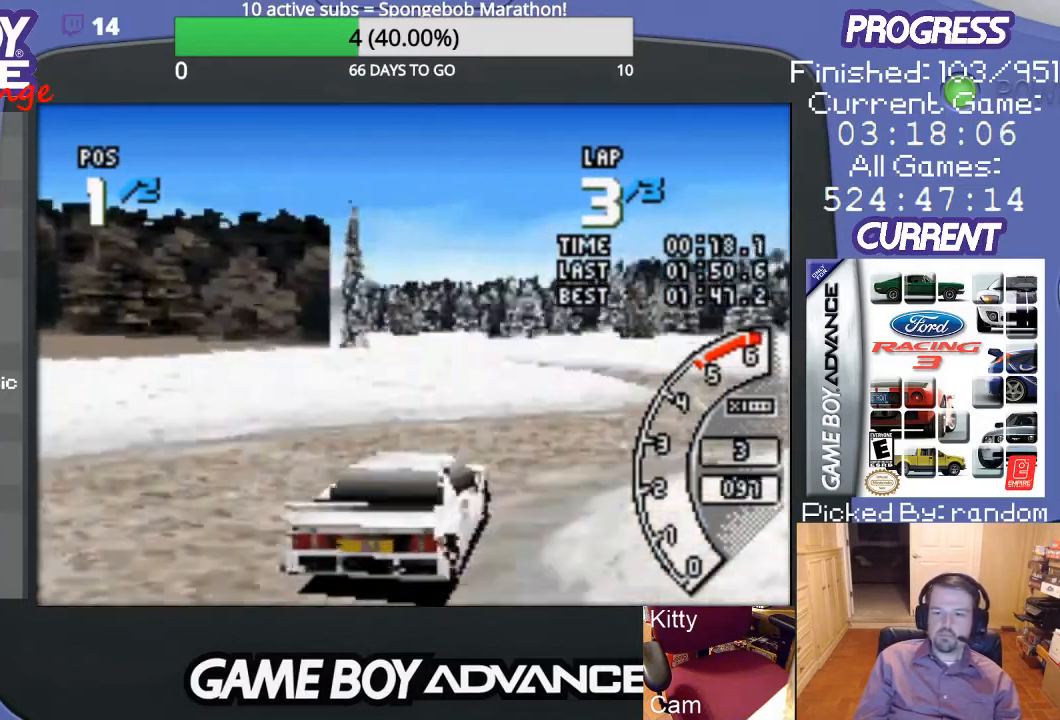
{"buttons": ["A", "DPAD_LEFT"], "events": [[33, "A", "down"], [100, "DPAD_RIGHT", "up"], [500, "DPAD_LEFT", "down"]]}
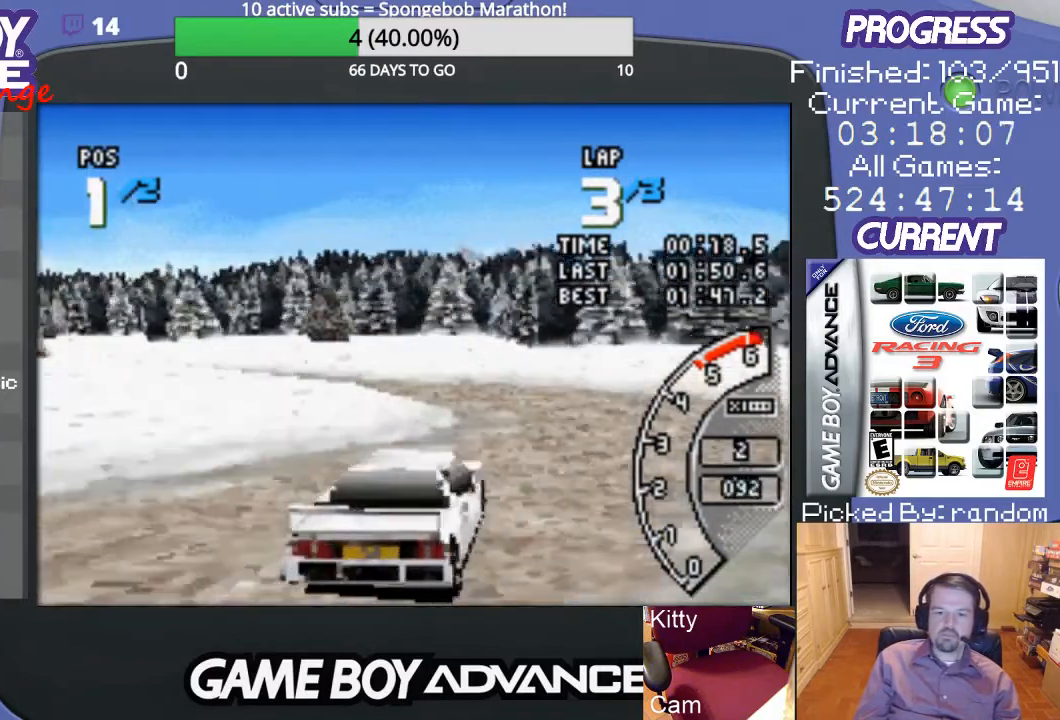
{"buttons": ["A", "DPAD_UP", "DPAD_LEFT"], "events": [[133, "DPAD_UP", "down"], [167, "A", "up"], [500, "A", "down"]]}
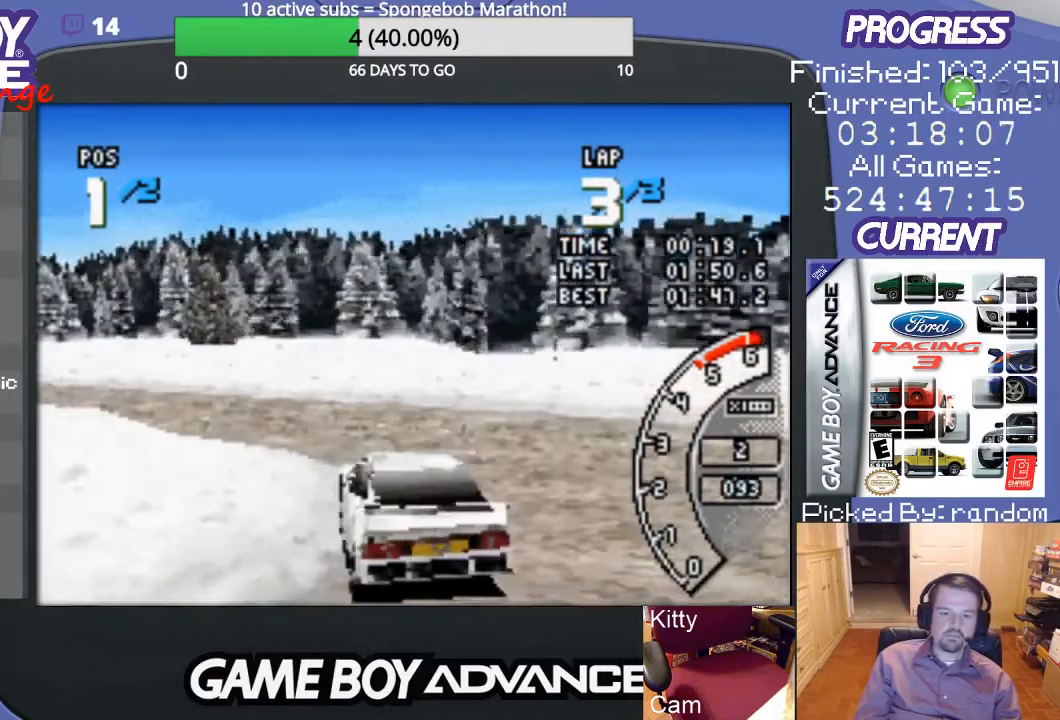
{"buttons": ["A", "DPAD_UP", "DPAD_LEFT"], "events": []}
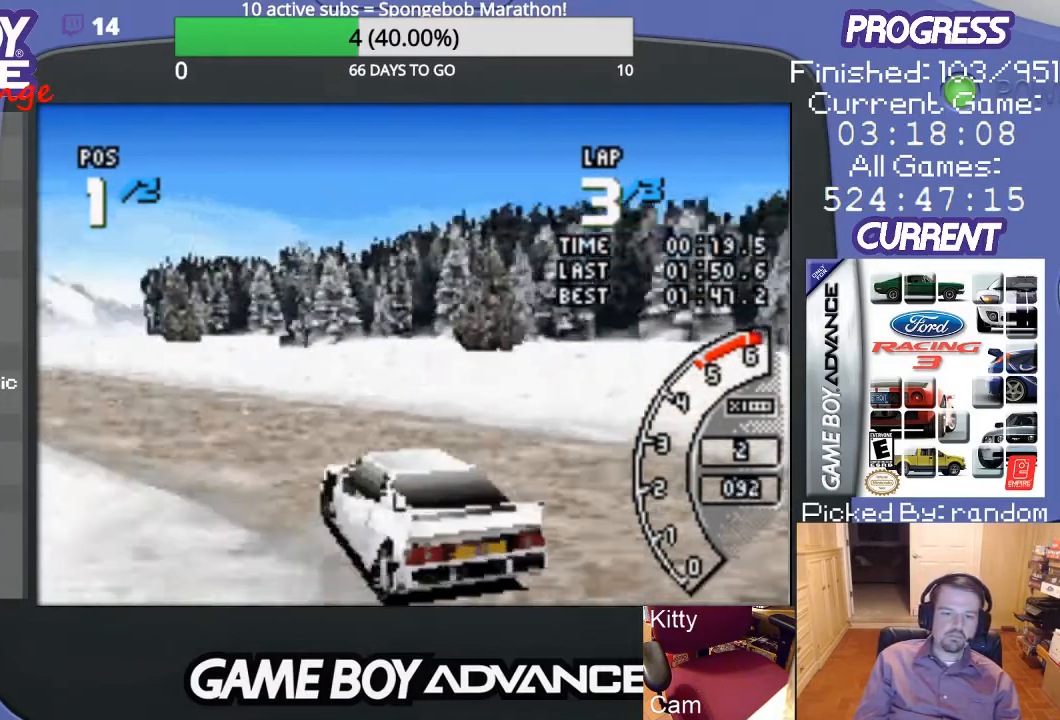
{"buttons": ["A"], "events": [[33, "DPAD_UP", "up"], [167, "DPAD_LEFT", "up"]]}
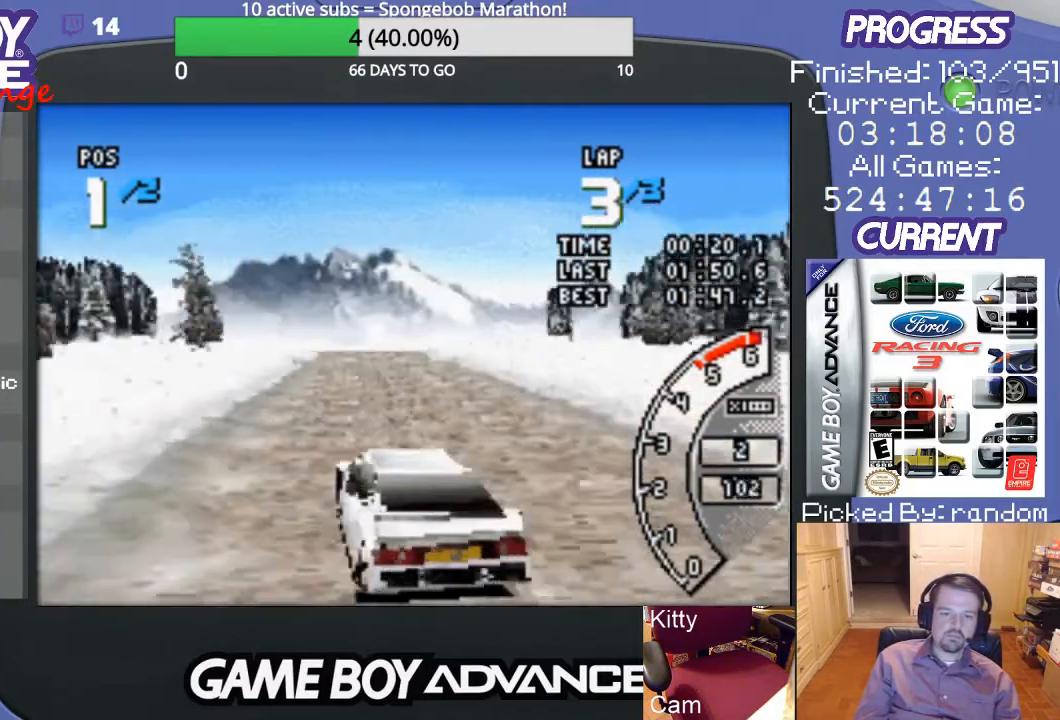
{"buttons": ["A"], "events": [[67, "DPAD_RIGHT", "down"], [100, "DPAD_UP", "down"], [300, "DPAD_UP", "up"], [333, "DPAD_RIGHT", "up"]]}
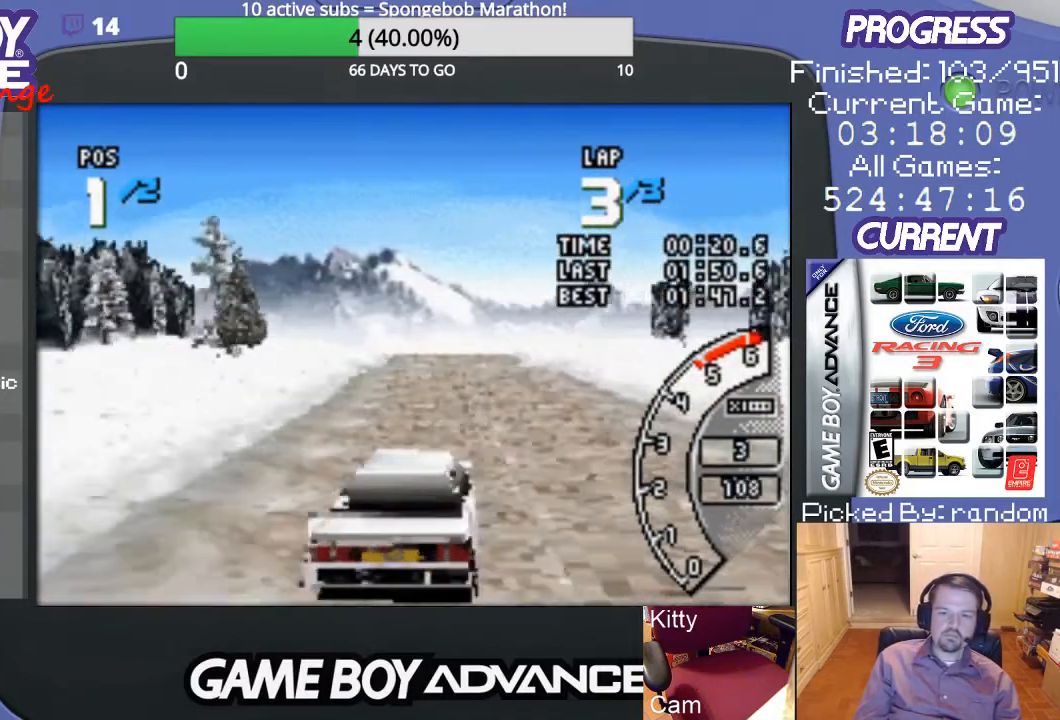
{"buttons": ["A"], "events": [[267, "DPAD_LEFT", "down"], [400, "DPAD_LEFT", "up"]]}
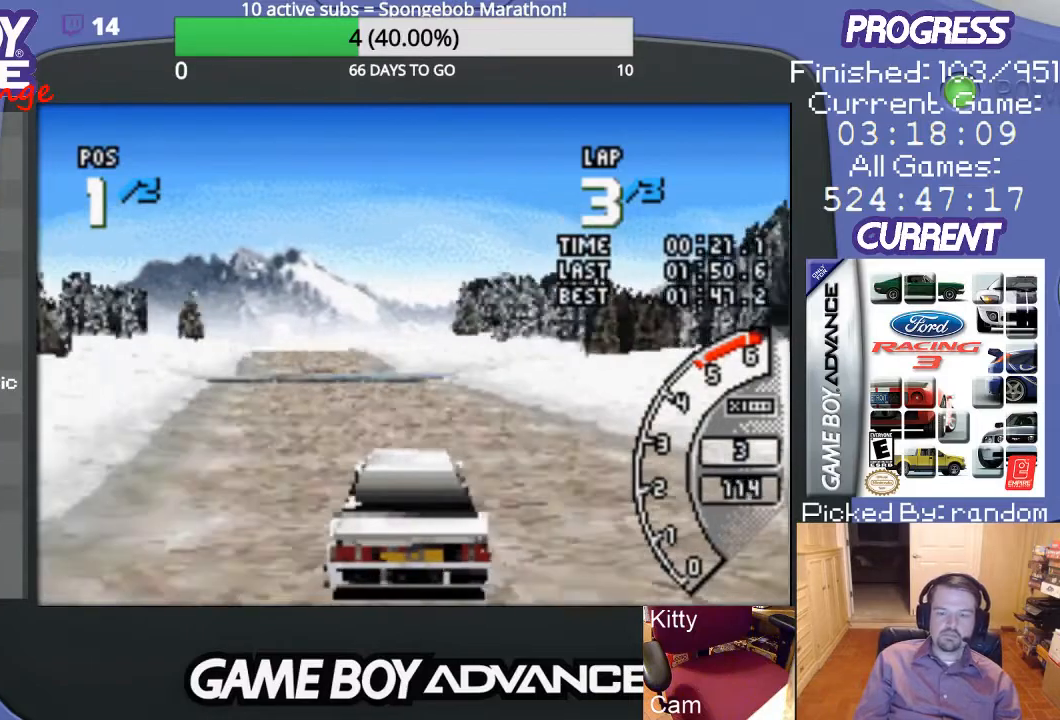
{"buttons": ["A"], "events": [[333, "DPAD_LEFT", "down"], [500, "DPAD_LEFT", "up"]]}
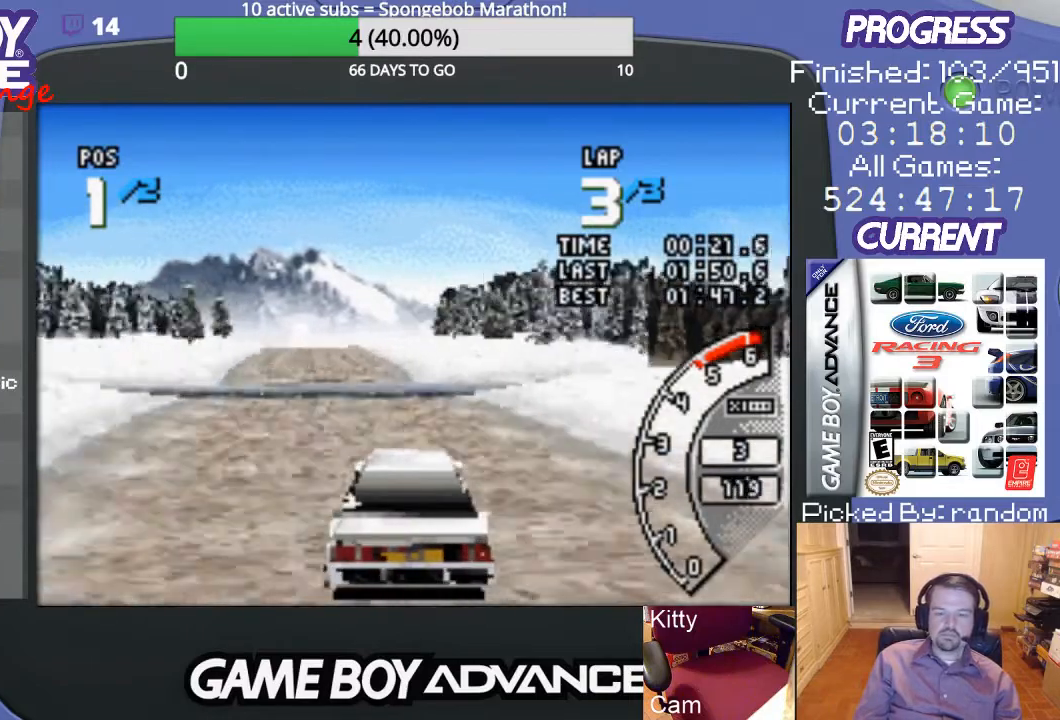
{"buttons": ["A"], "events": [[433, "DPAD_LEFT", "down"], [500, "DPAD_LEFT", "up"]]}
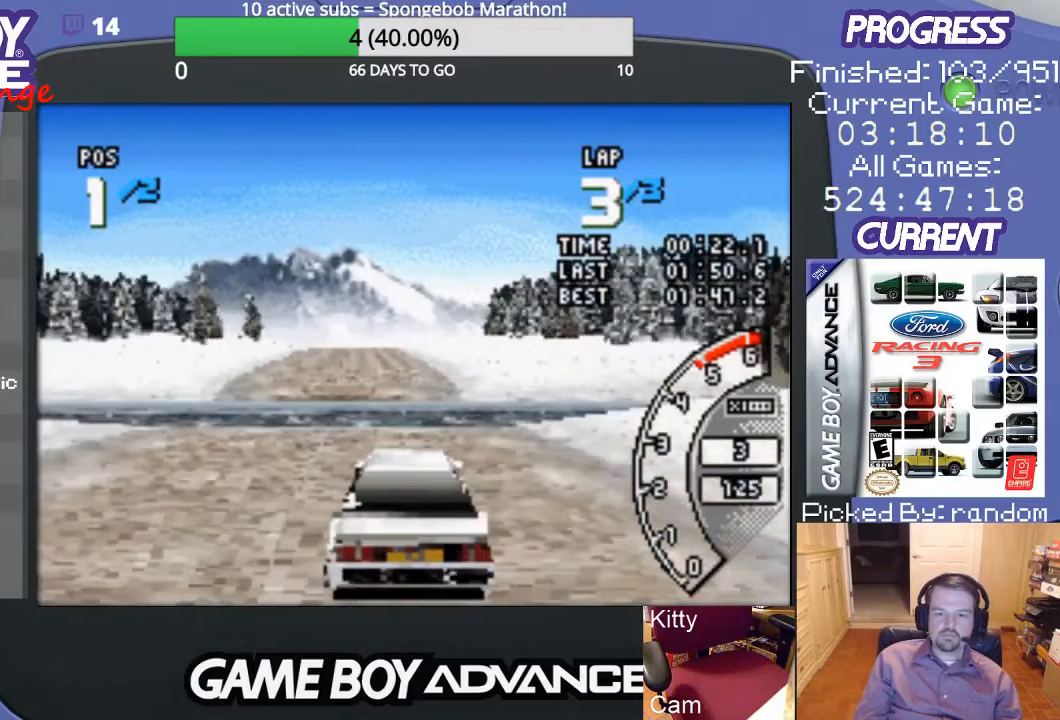
{"buttons": ["A"], "events": []}
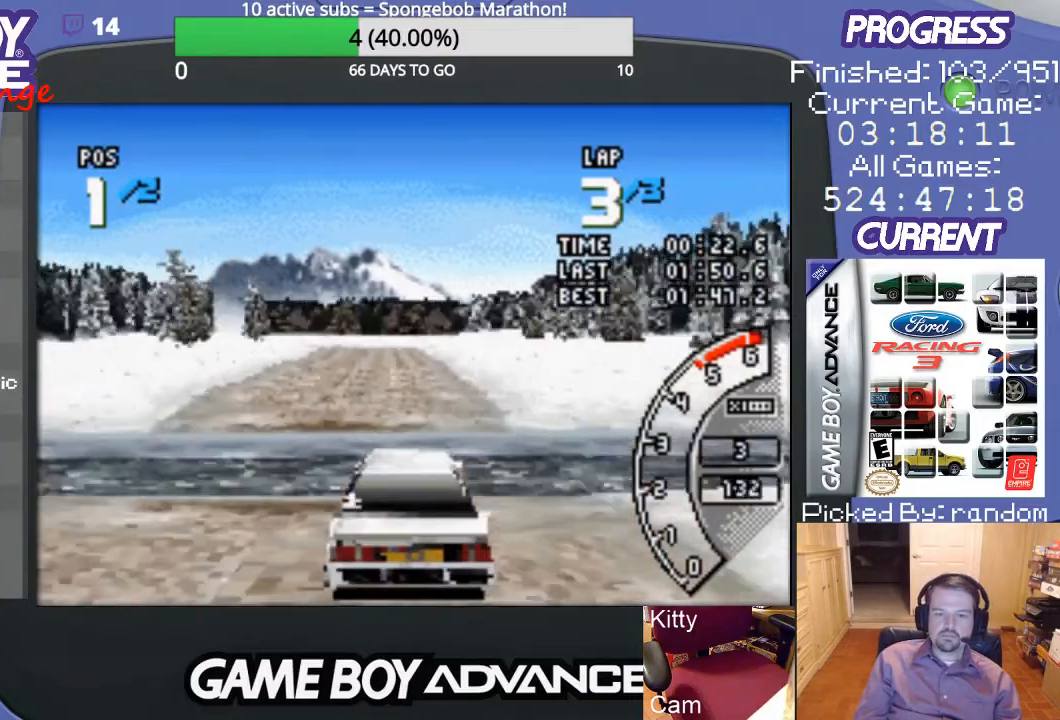
{"buttons": ["A"], "events": []}
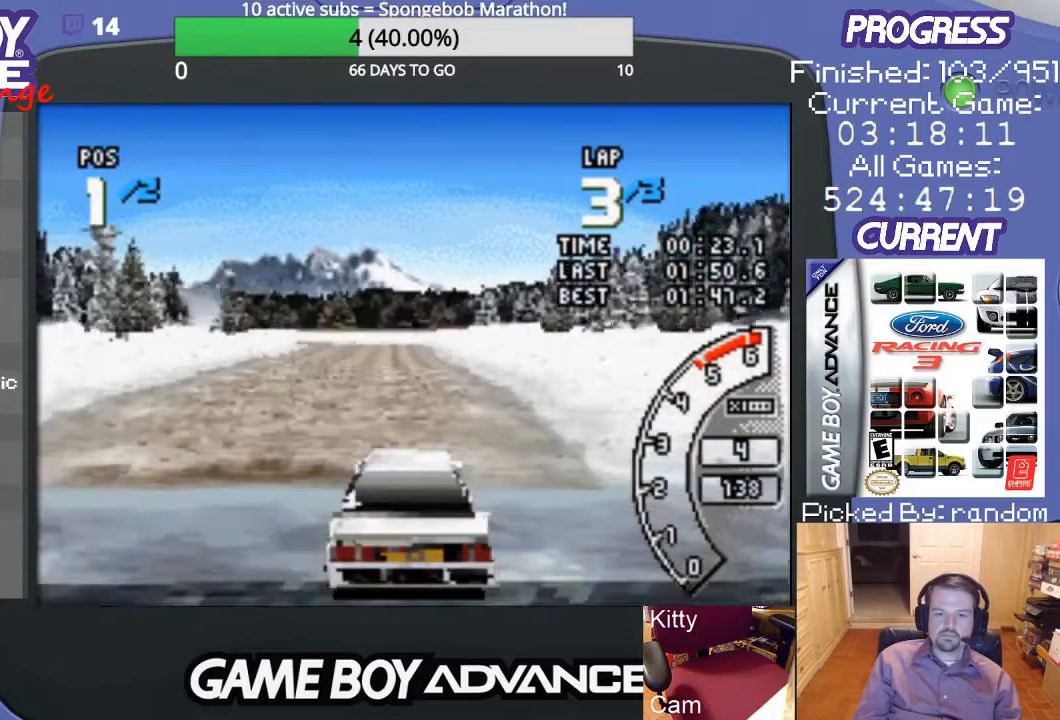
{"buttons": ["A"], "events": []}
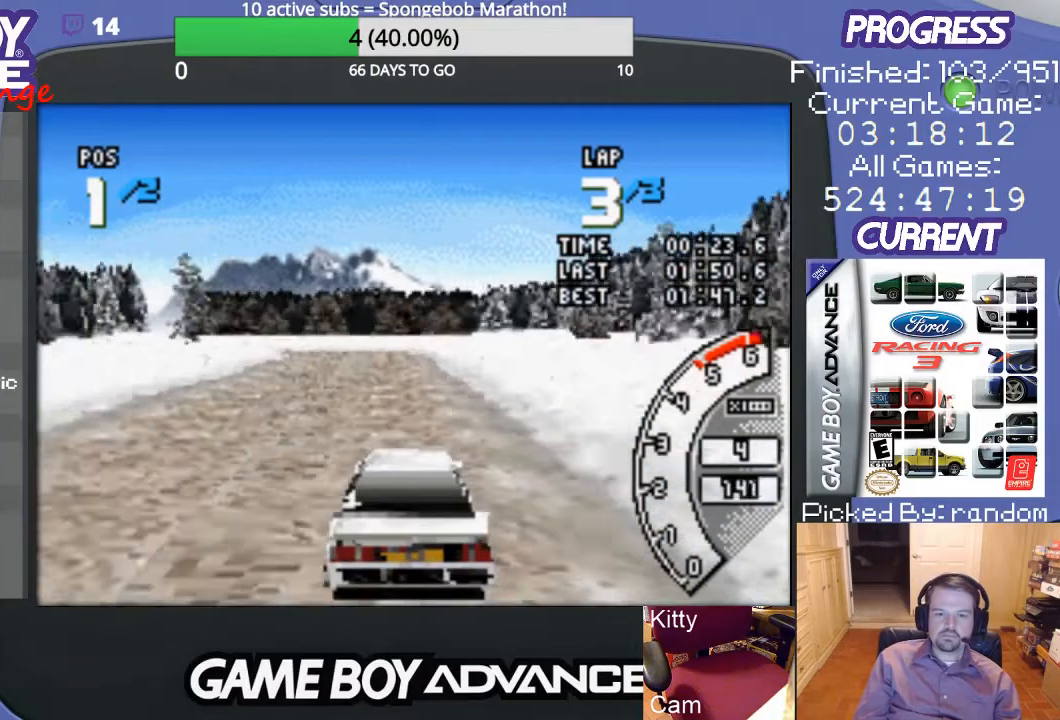
{"buttons": ["A"], "events": [[133, "DPAD_LEFT", "down"], [267, "DPAD_LEFT", "up"]]}
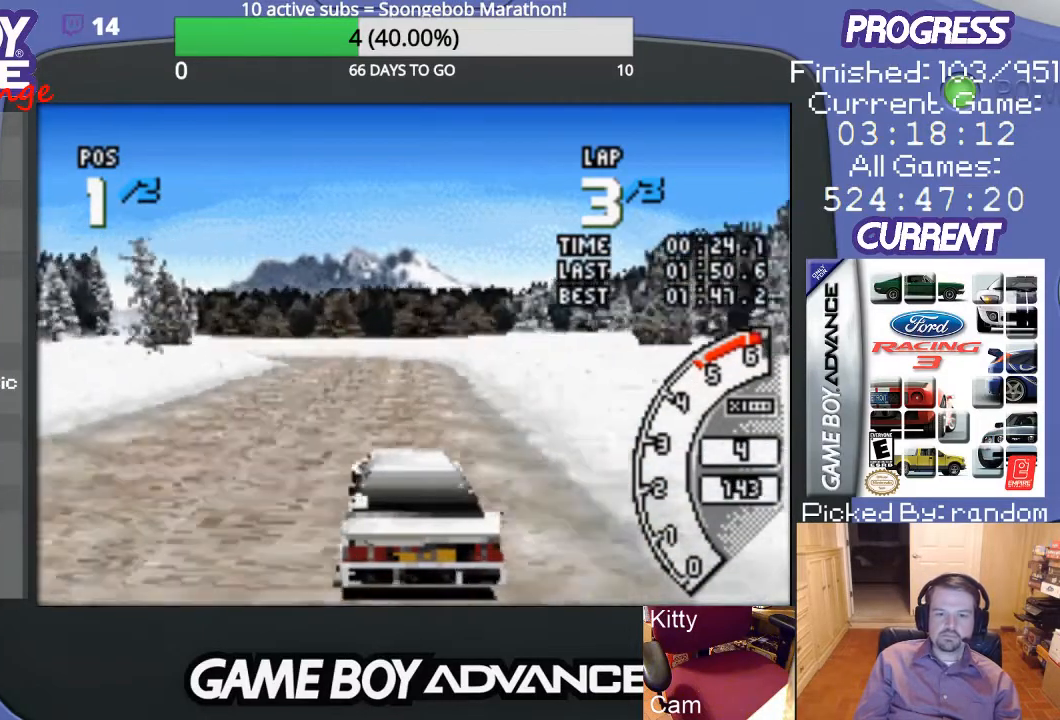
{"buttons": ["A", "DPAD_LEFT"], "events": [[400, "DPAD_LEFT", "down"]]}
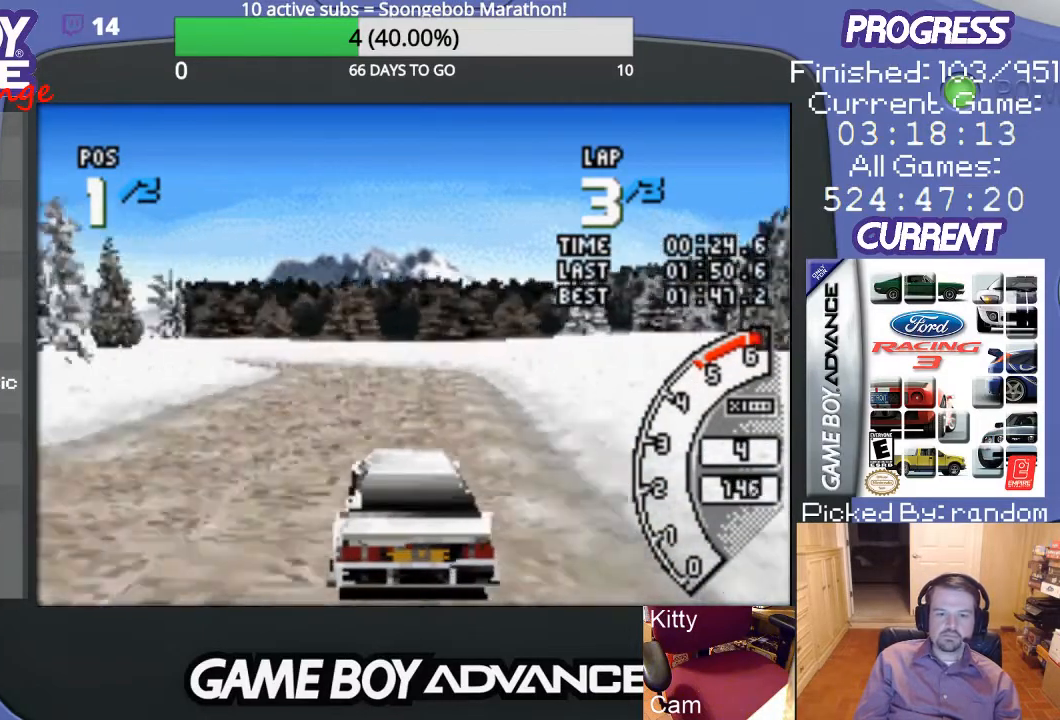
{"buttons": ["A"], "events": [[33, "DPAD_LEFT", "up"], [233, "DPAD_LEFT", "down"], [333, "DPAD_LEFT", "up"]]}
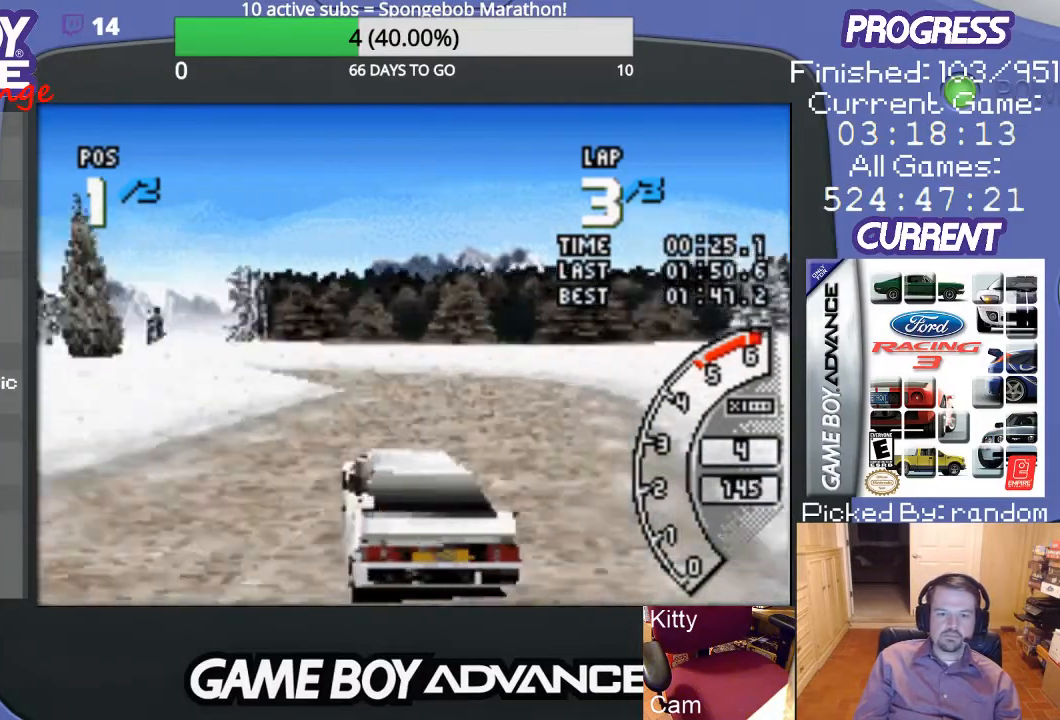
{"buttons": ["A"], "events": [[67, "DPAD_LEFT", "down"], [300, "DPAD_LEFT", "up"]]}
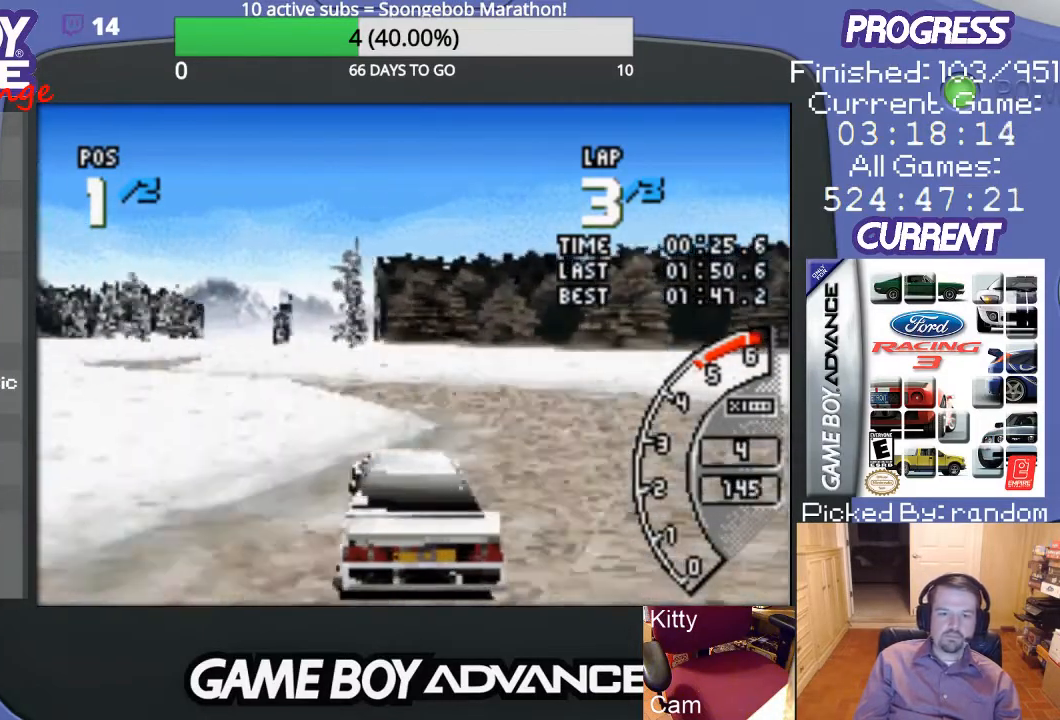
{"buttons": ["DPAD_LEFT"], "events": [[67, "DPAD_LEFT", "down"], [167, "A", "up"], [167, "DPAD_UP", "down"], [200, "B", "down"], [300, "DPAD_UP", "up"], [367, "B", "up"]]}
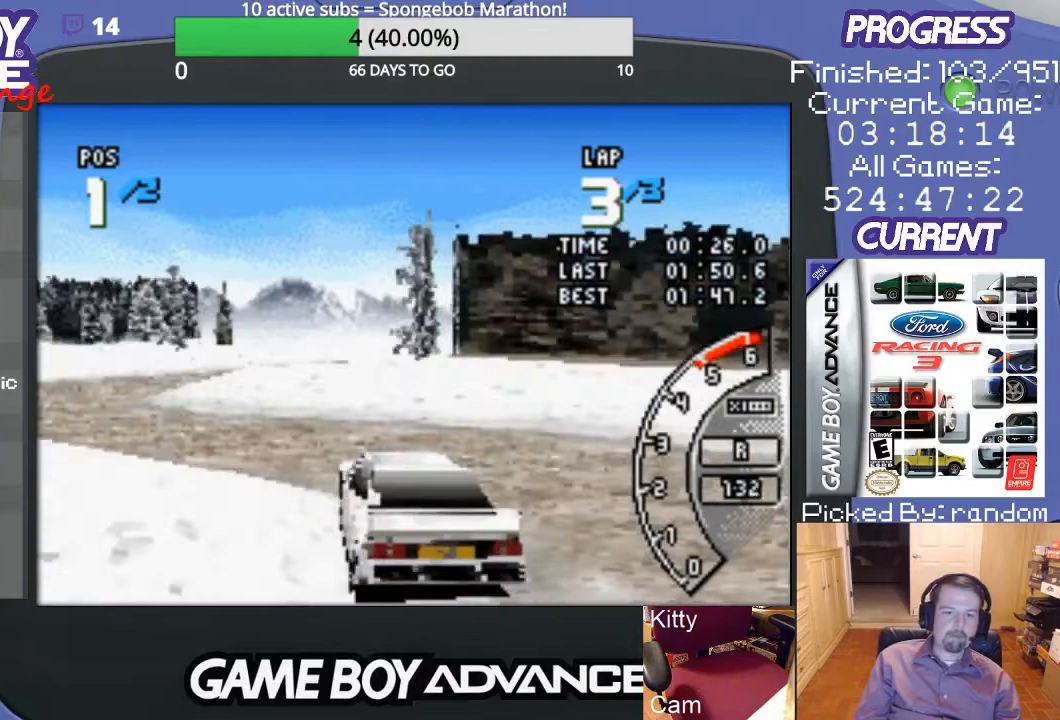
{"buttons": ["A"], "events": [[367, "A", "down"], [400, "DPAD_LEFT", "up"]]}